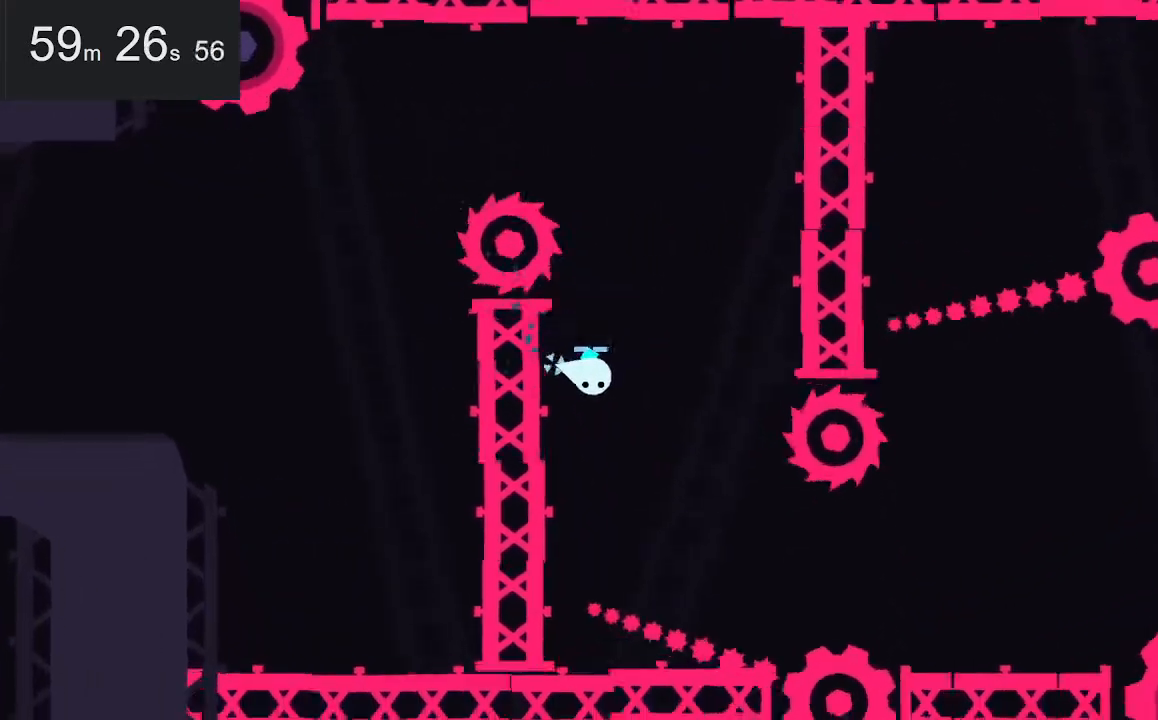
Gameplay with keyboard and mouse; each line is a JSON object with the keys and mouse buttons held at the frame after it. "events" lists presses ("down") and releases ("up") of "down", "left", "right", "space", "up", "mouse_left" and "mouse_right" between this image and that frame as [ms after this image, input, new state], when the widget could be followed in between. "mouse_left", "mouse_right" = the "left", "right" buttons of the "mouse" list. No other keys are recorded. Mouse movement is not recorded.
{"keys": [], "mouse": [], "events": [[134, "right", "down"], [234, "down", "up"], [284, "right", "up"]]}
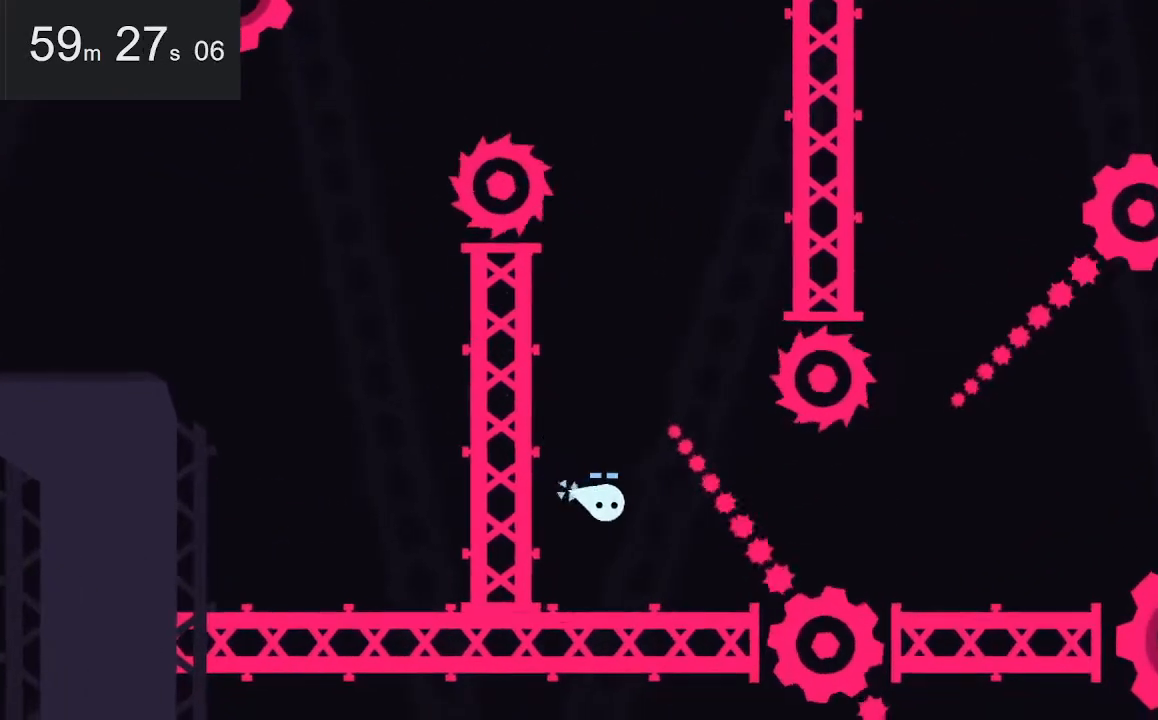
{"keys": [], "mouse": [], "events": [[150, "right", "down"], [150, "up", "down"], [300, "up", "up"], [350, "right", "up"]]}
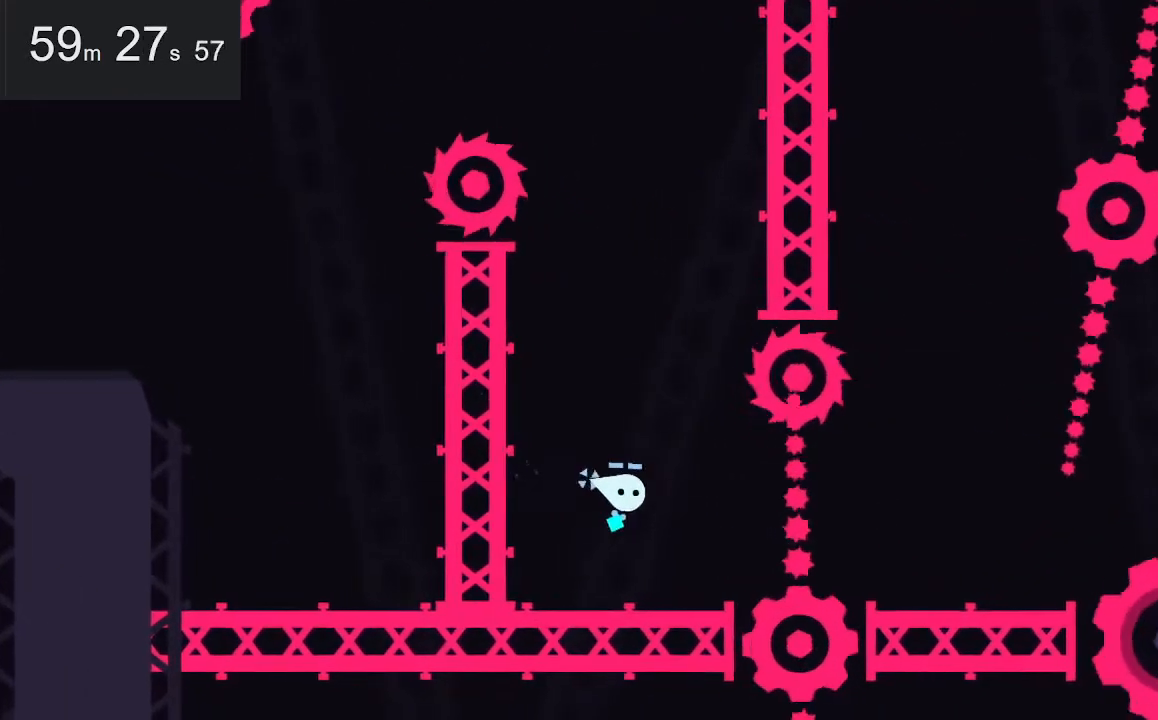
{"keys": [], "mouse": [], "events": [[84, "right", "down"], [417, "right", "up"]]}
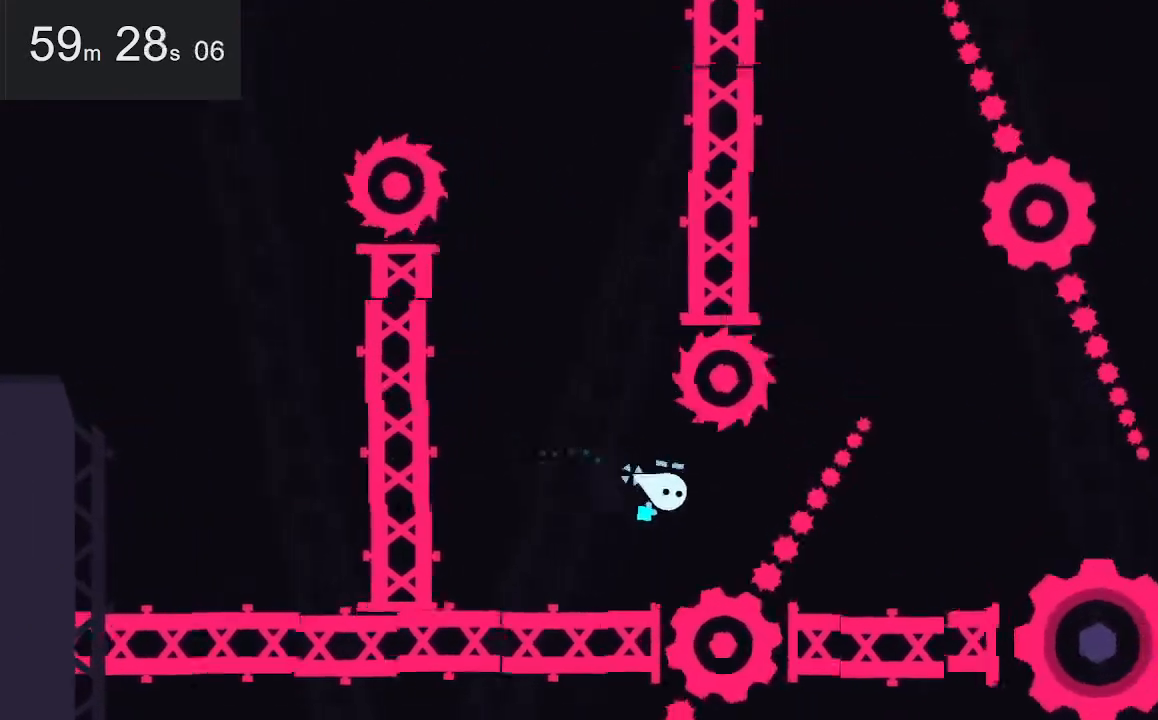
{"keys": ["right", "up"], "mouse": [], "events": [[150, "right", "down"], [350, "right", "up"], [434, "right", "down"], [484, "up", "down"]]}
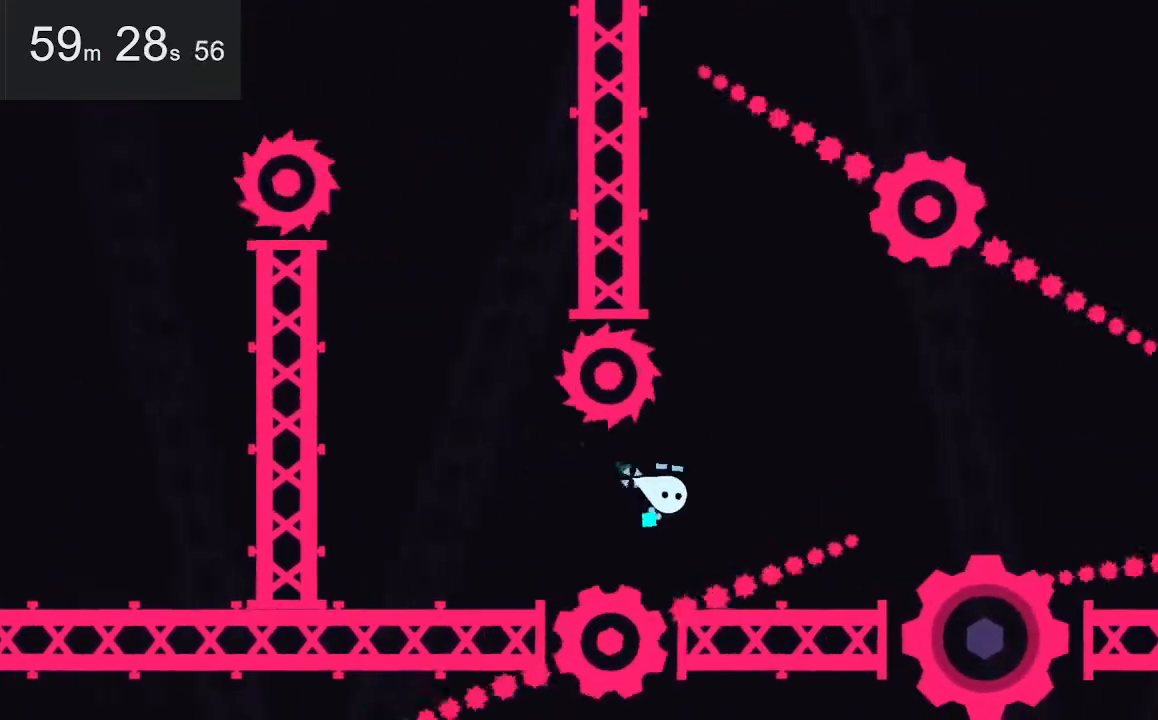
{"keys": ["right", "up"], "mouse": [], "events": [[134, "up", "up"], [450, "up", "down"]]}
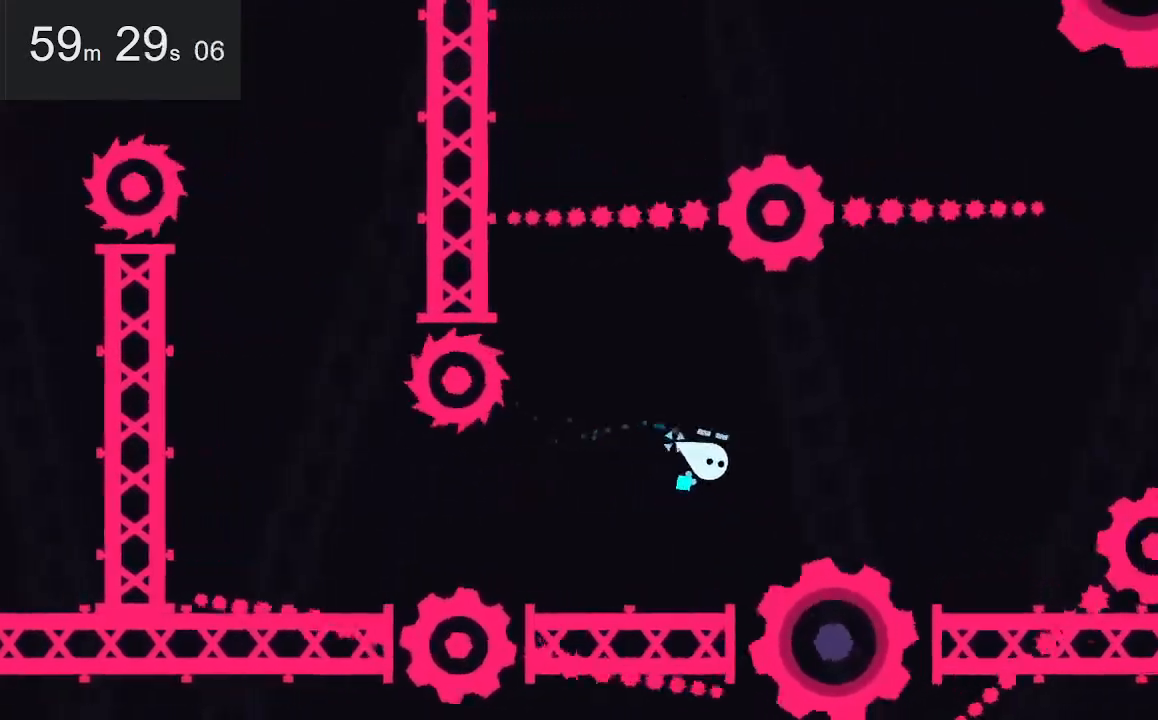
{"keys": ["left", "up"], "mouse": [], "events": [[100, "up", "up"], [234, "up", "down"], [384, "up", "up"], [434, "right", "up"], [484, "left", "down"], [484, "up", "down"]]}
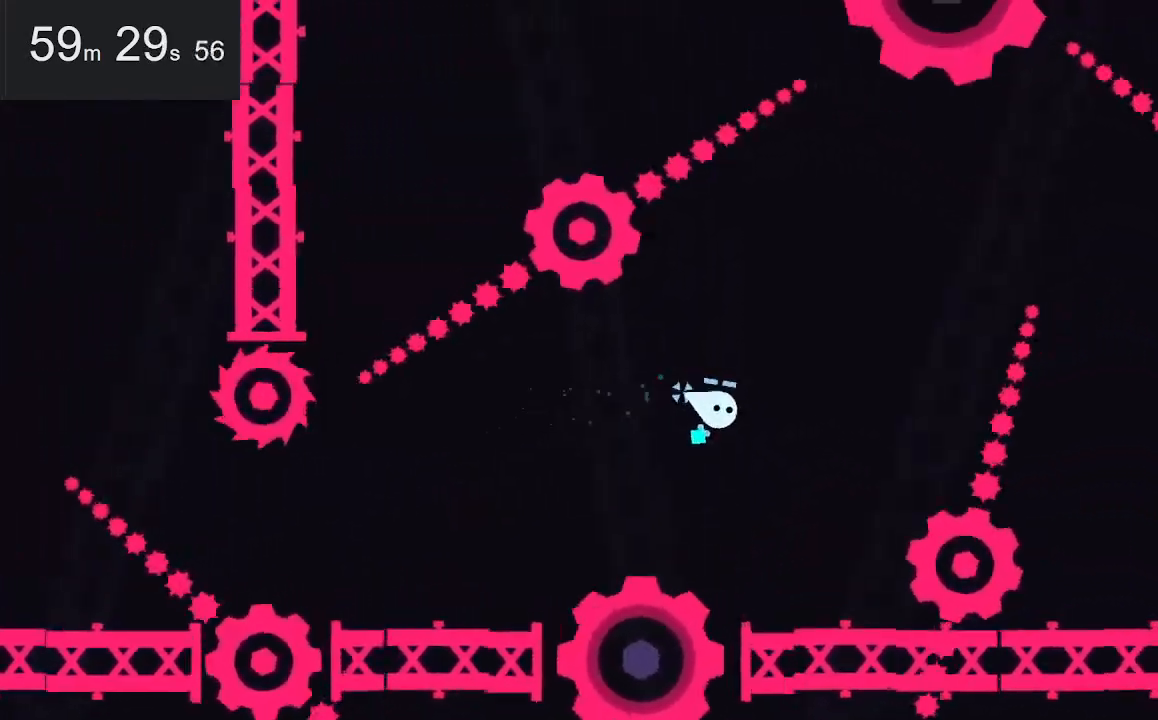
{"keys": ["right"], "mouse": [], "events": [[67, "left", "up"], [400, "up", "up"], [450, "right", "down"]]}
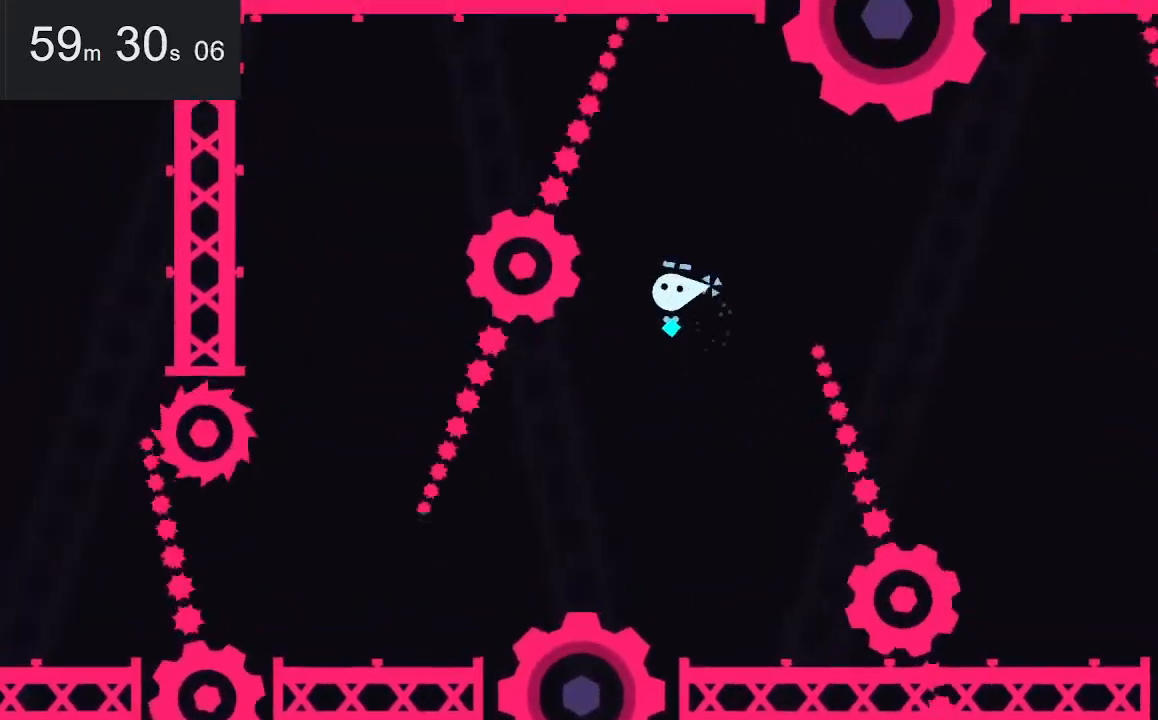
{"keys": ["right"], "mouse": [], "events": [[234, "down", "down"], [367, "down", "up"]]}
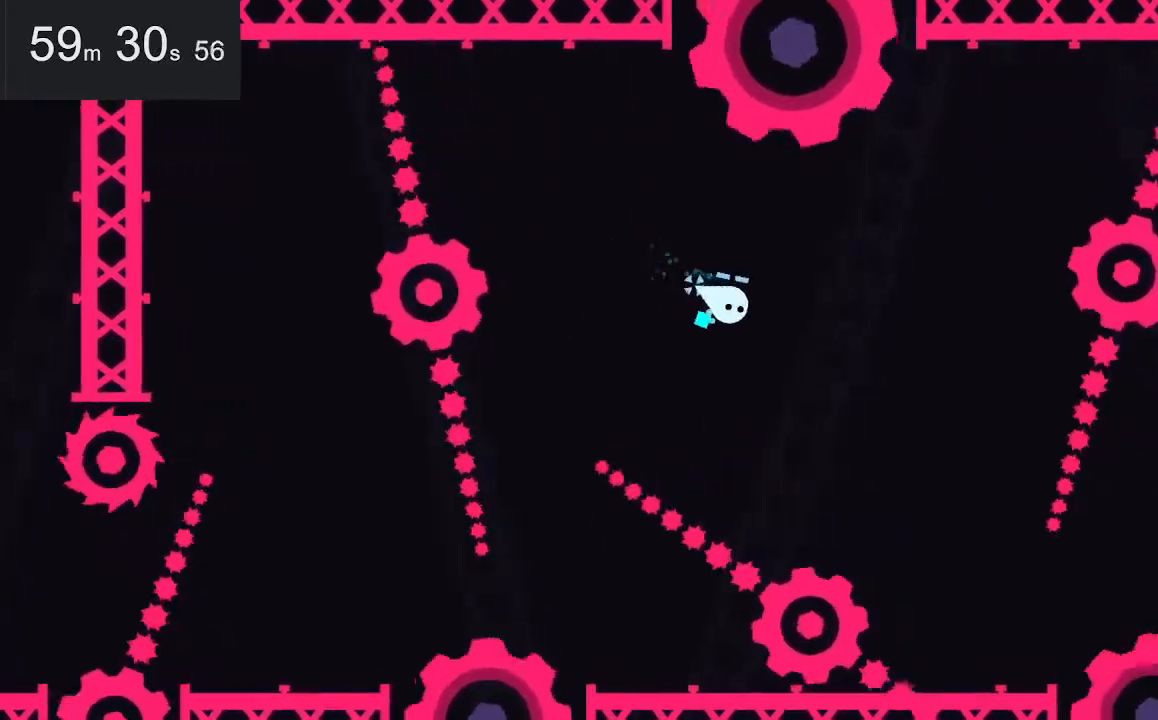
{"keys": ["down"], "mouse": [], "events": [[17, "down", "down"], [17, "right", "up"], [300, "down", "up"], [450, "down", "down"]]}
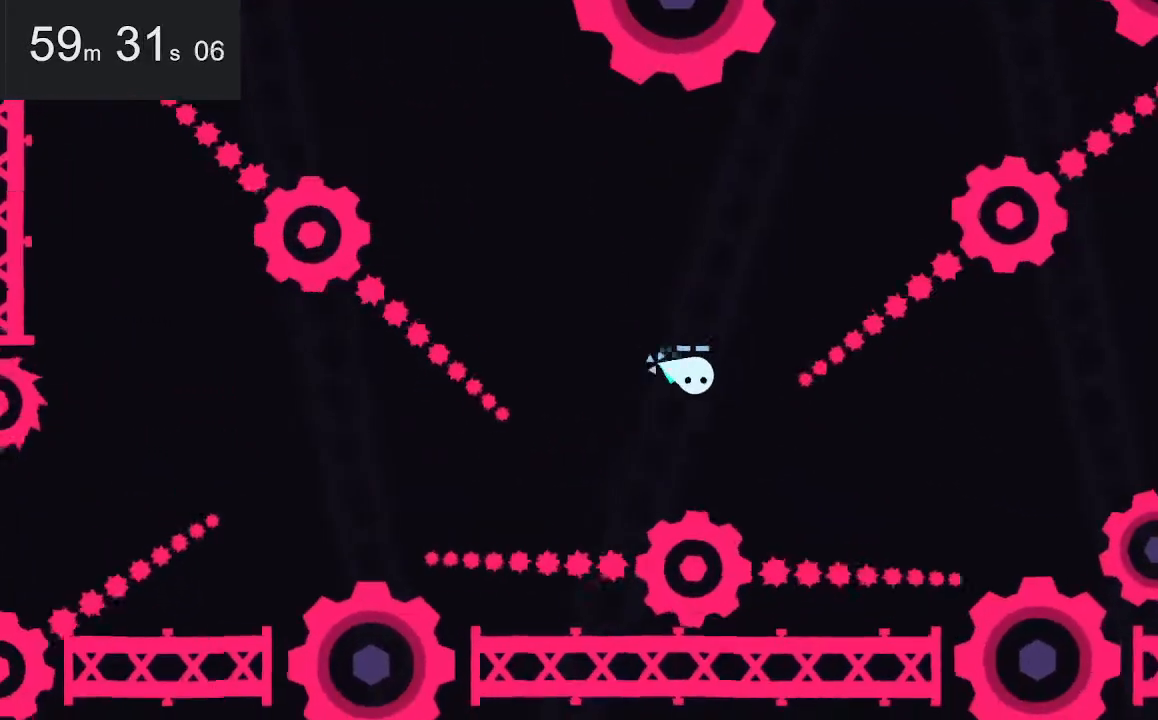
{"keys": ["right", "up"], "mouse": [], "events": [[34, "down", "up"], [84, "right", "down"], [234, "up", "down"]]}
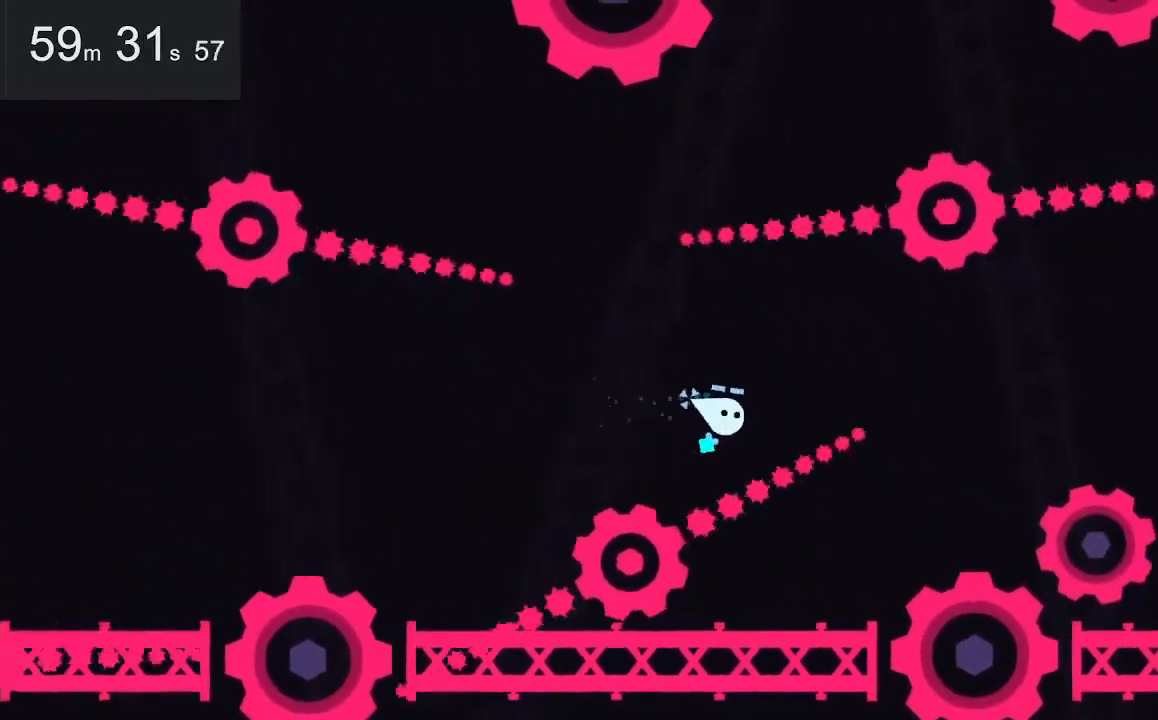
{"keys": ["down", "right"], "mouse": [], "events": [[117, "up", "up"], [150, "right", "up"], [350, "down", "down"], [350, "right", "down"]]}
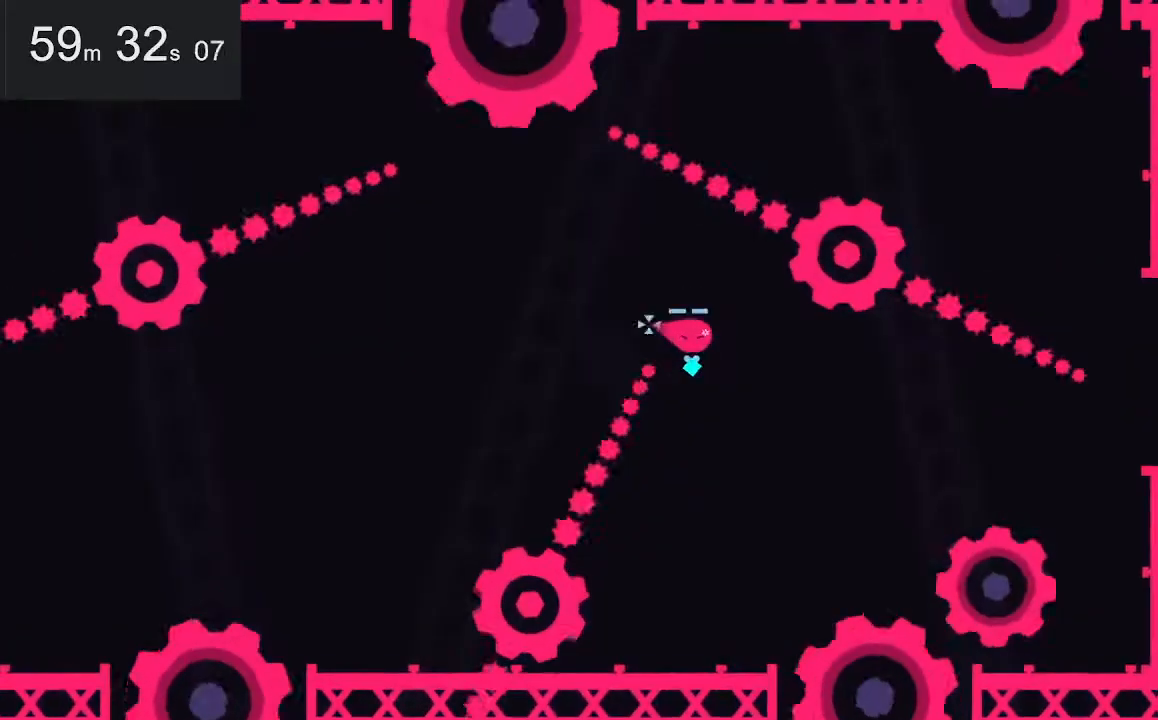
{"keys": ["right"], "mouse": [], "events": [[234, "right", "up"], [417, "down", "up"], [467, "right", "down"]]}
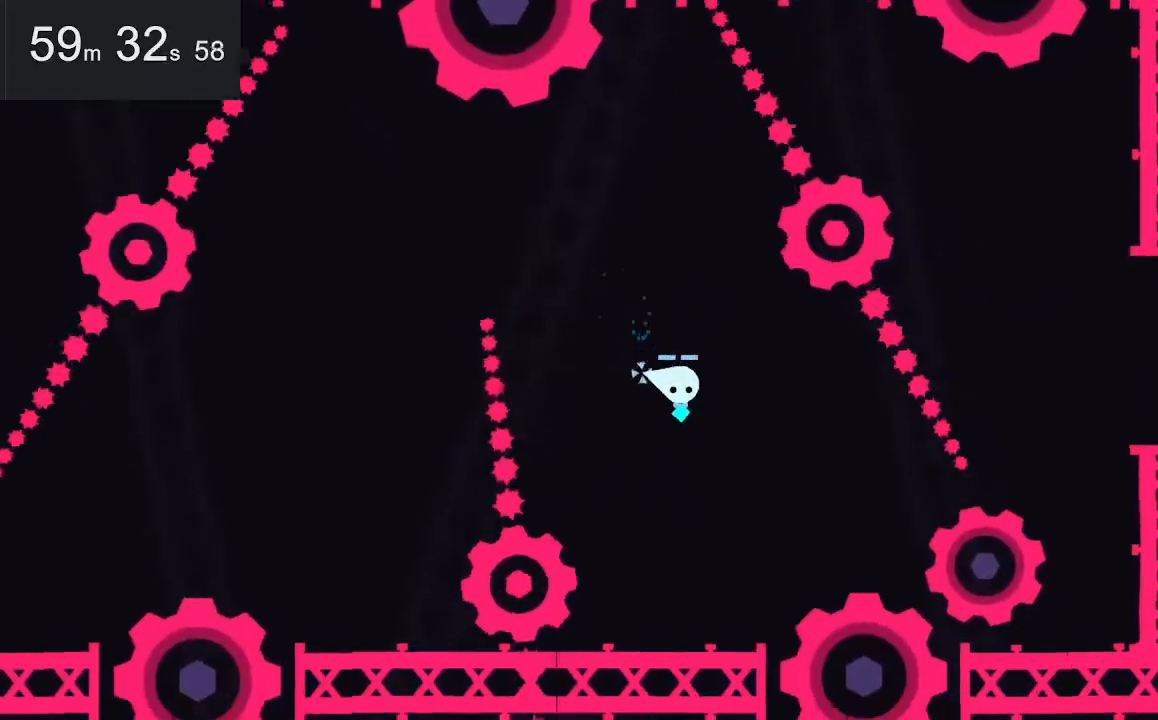
{"keys": ["right"], "mouse": [], "events": []}
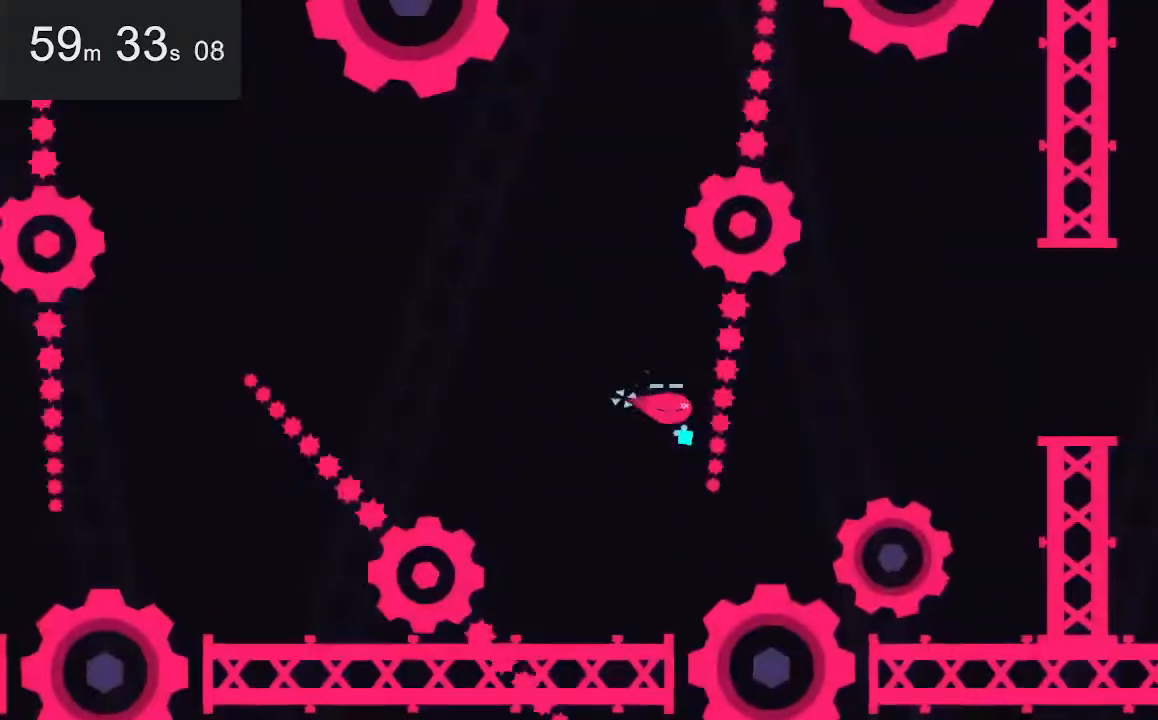
{"keys": ["right"], "mouse": [], "events": []}
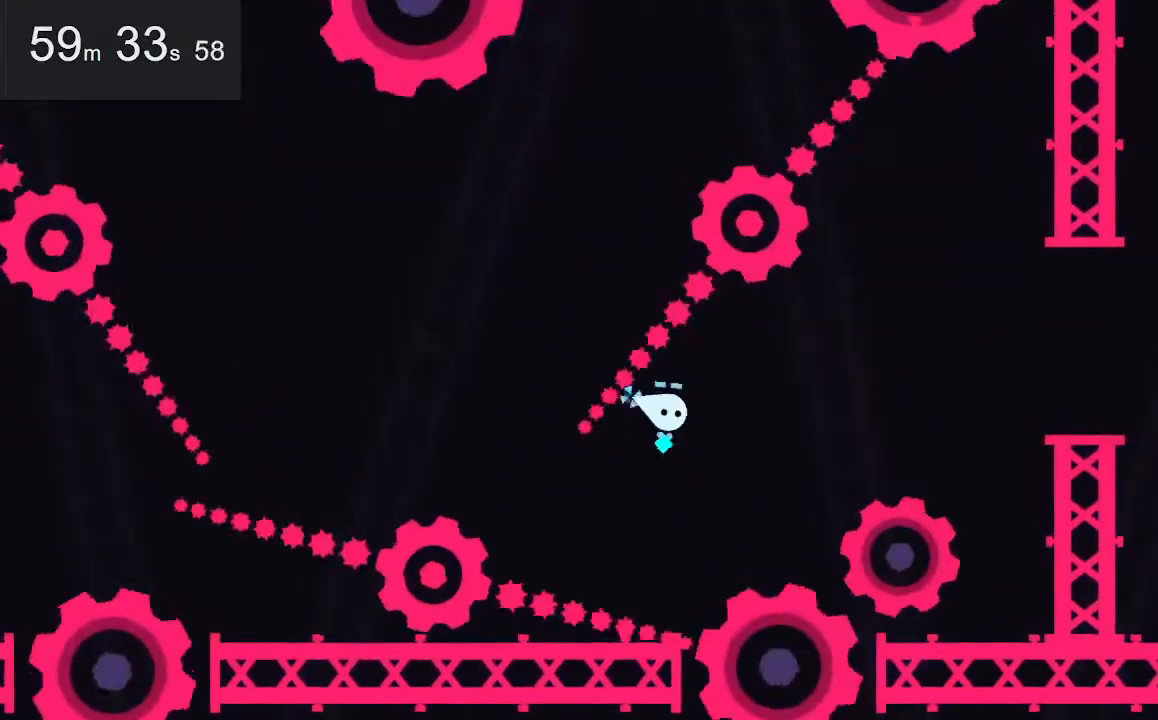
{"keys": ["right"], "mouse": [], "events": [[234, "up", "down"], [384, "up", "up"]]}
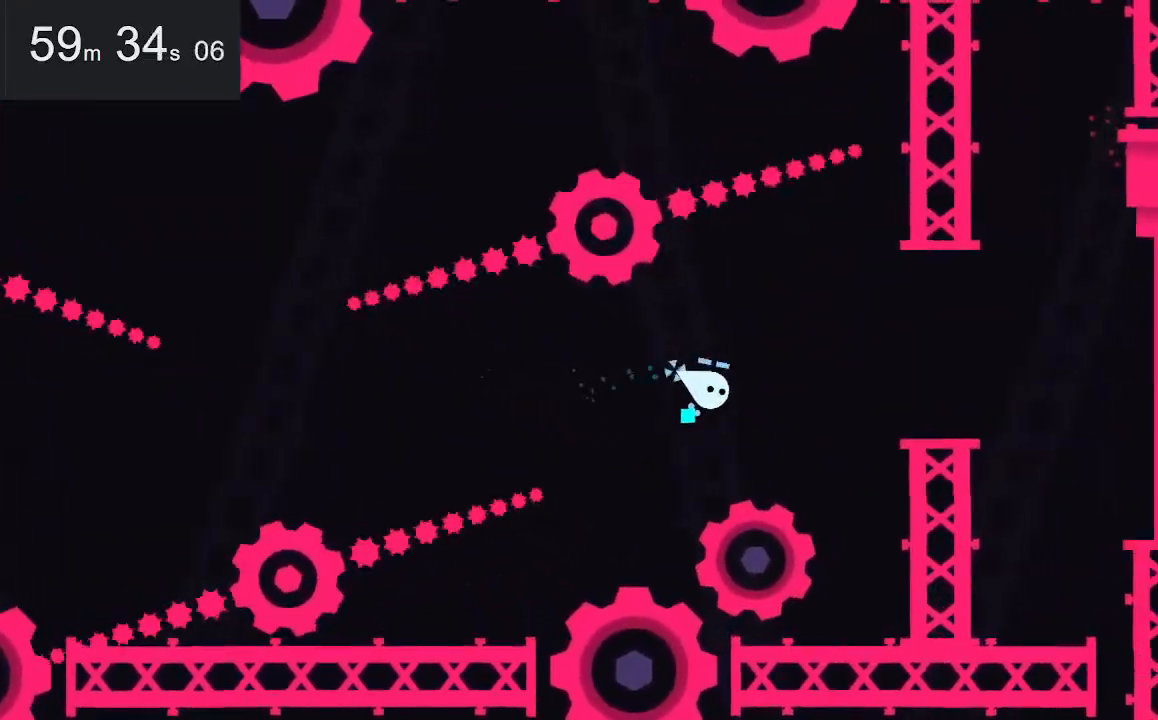
{"keys": [], "mouse": [], "events": [[34, "up", "down"], [167, "up", "up"], [217, "right", "up"]]}
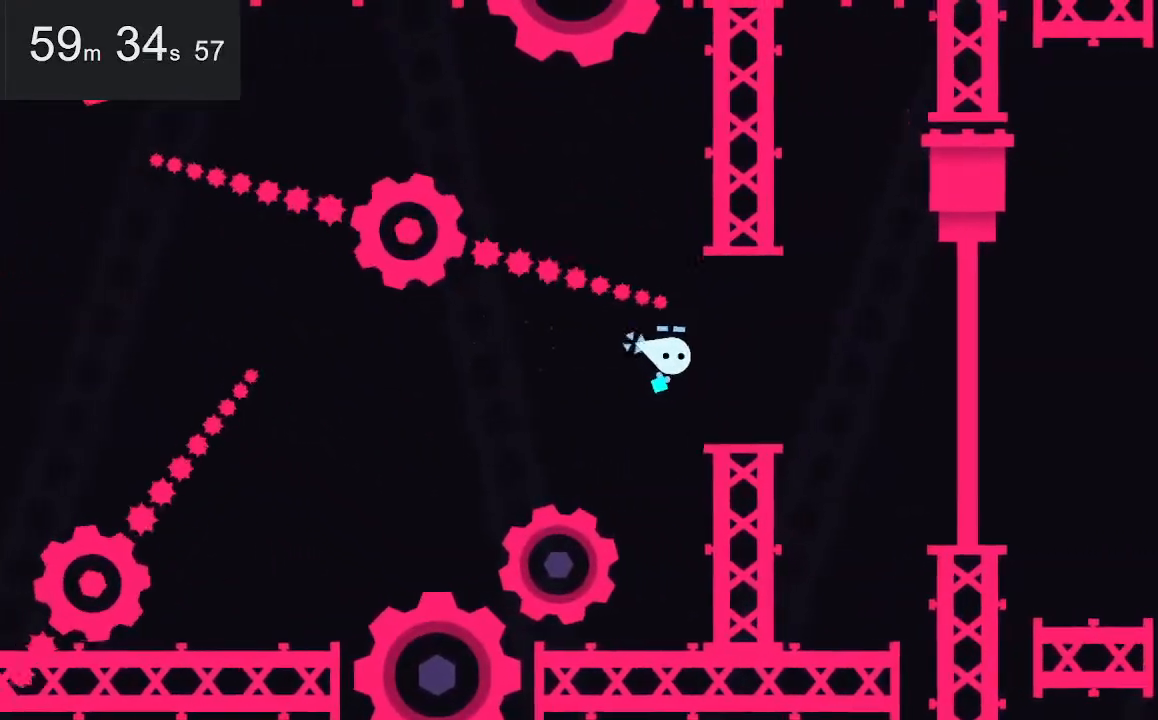
{"keys": [], "mouse": [], "events": [[184, "right", "down"], [417, "right", "up"]]}